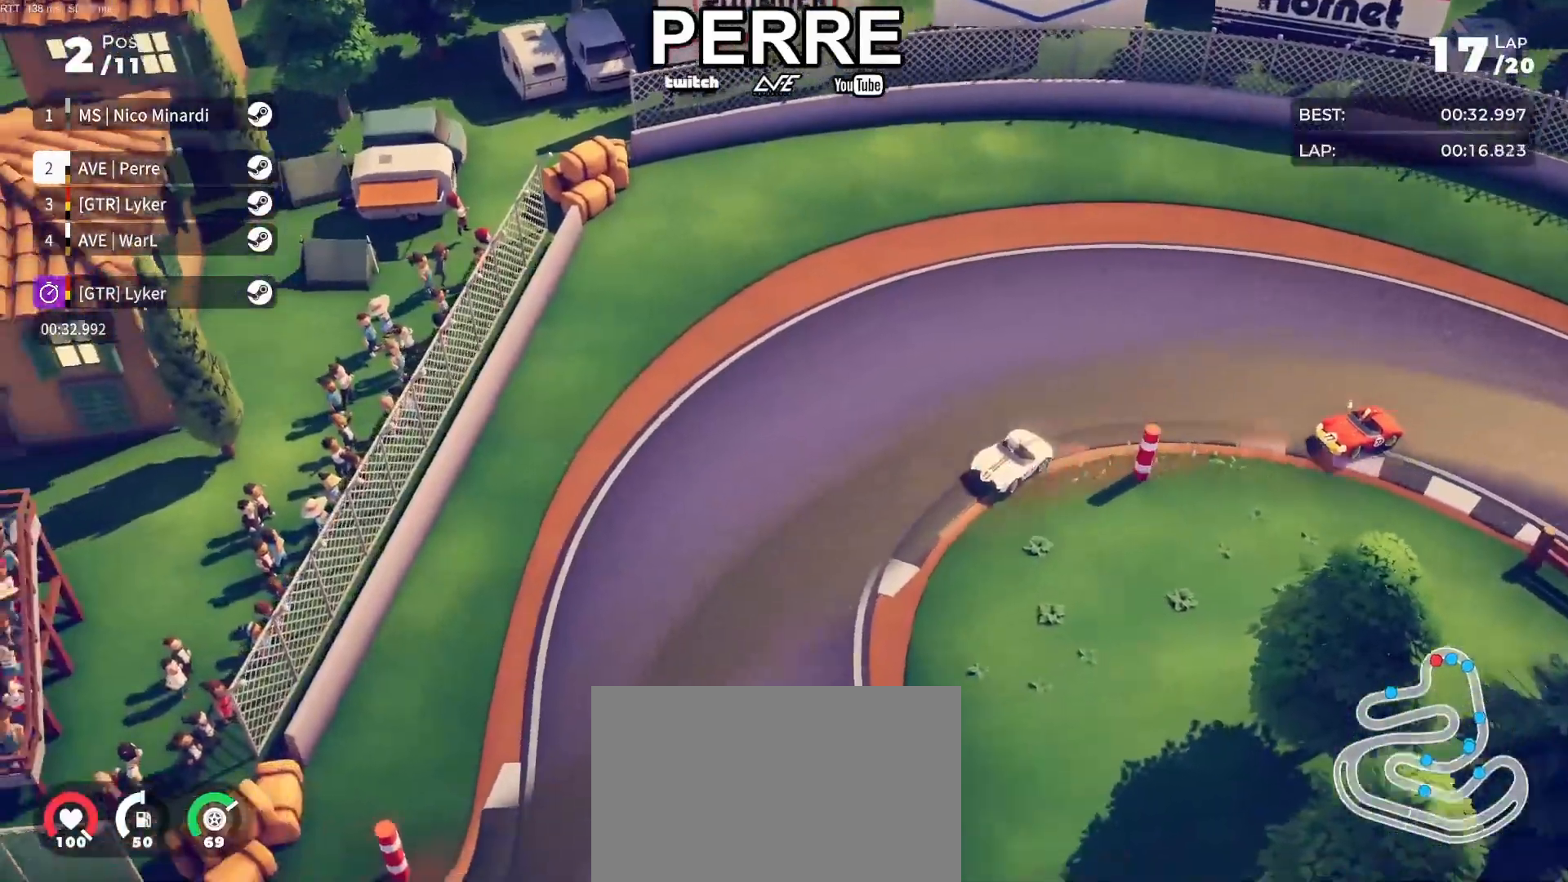
Gameplay with a controller (PlayStation layout); each line is a JSON object with the inputs held at the frame after it. "events" lists button and stick changes between this image and that frame as [ms after this image, input, new state], when the widget could be followed in between. Not read: right_stick.
{"buttons": ["R2"], "left_stick": "left", "events": []}
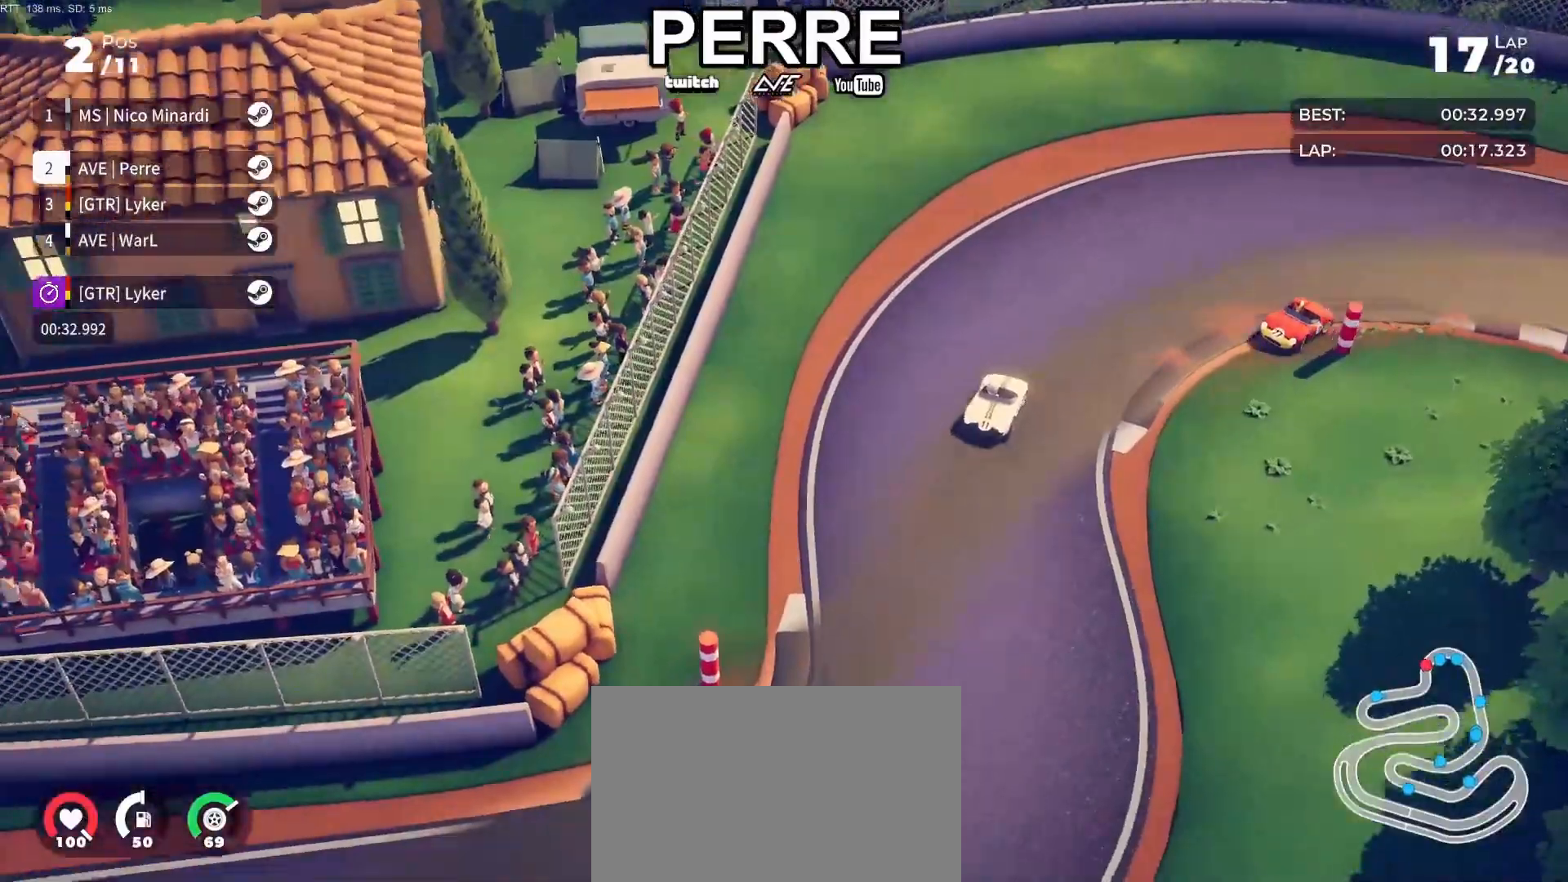
{"buttons": ["R2"], "left_stick": "right", "events": [[250, "left_stick", "center"], [333, "left_stick", "right"]]}
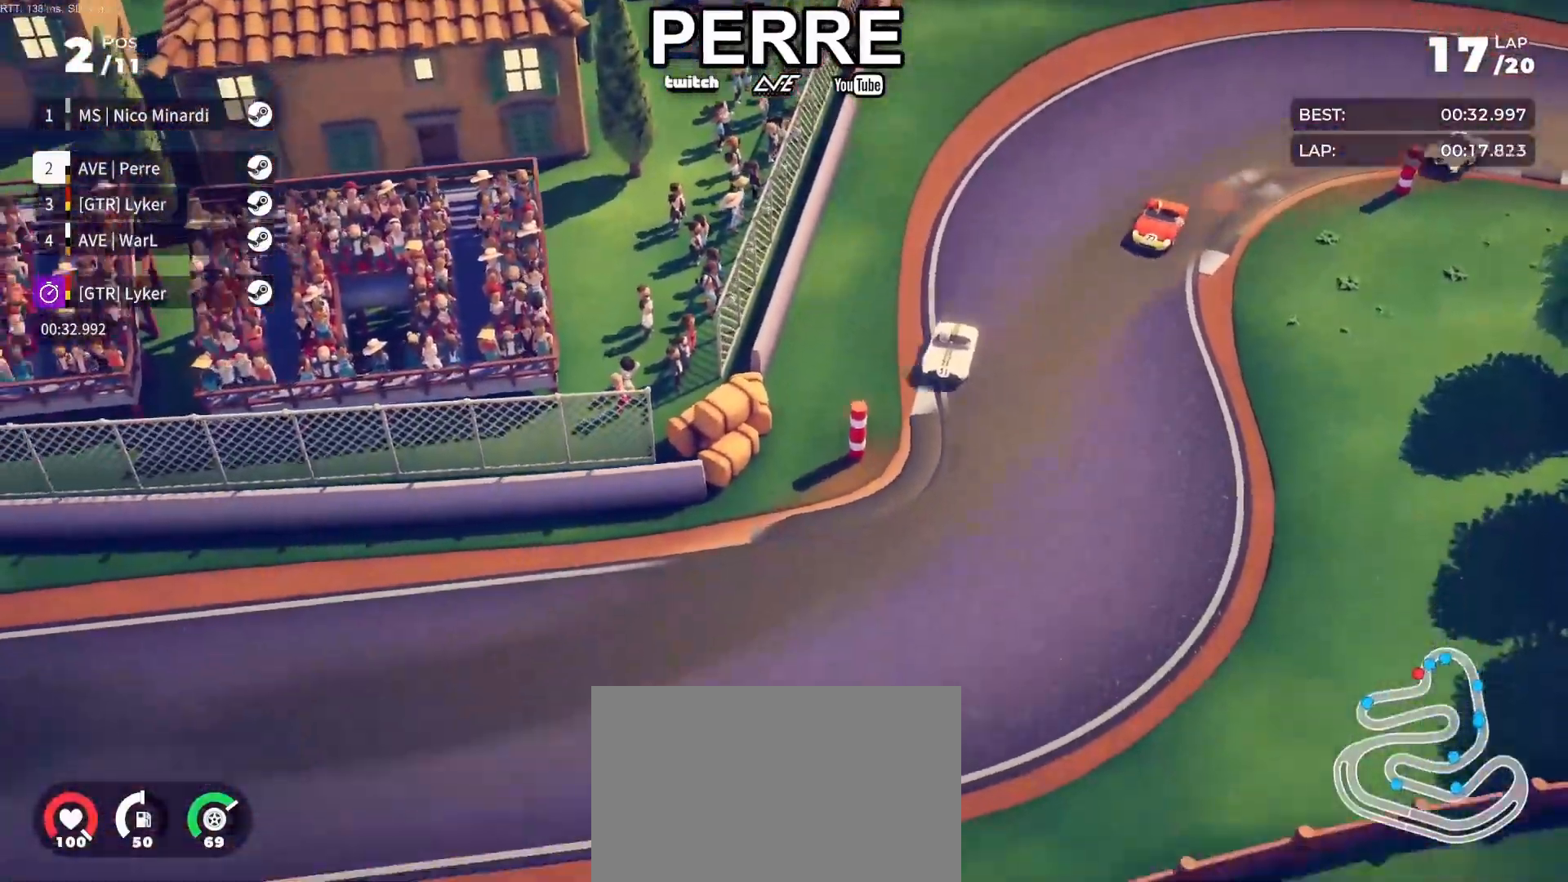
{"buttons": ["R2"], "left_stick": "right", "events": []}
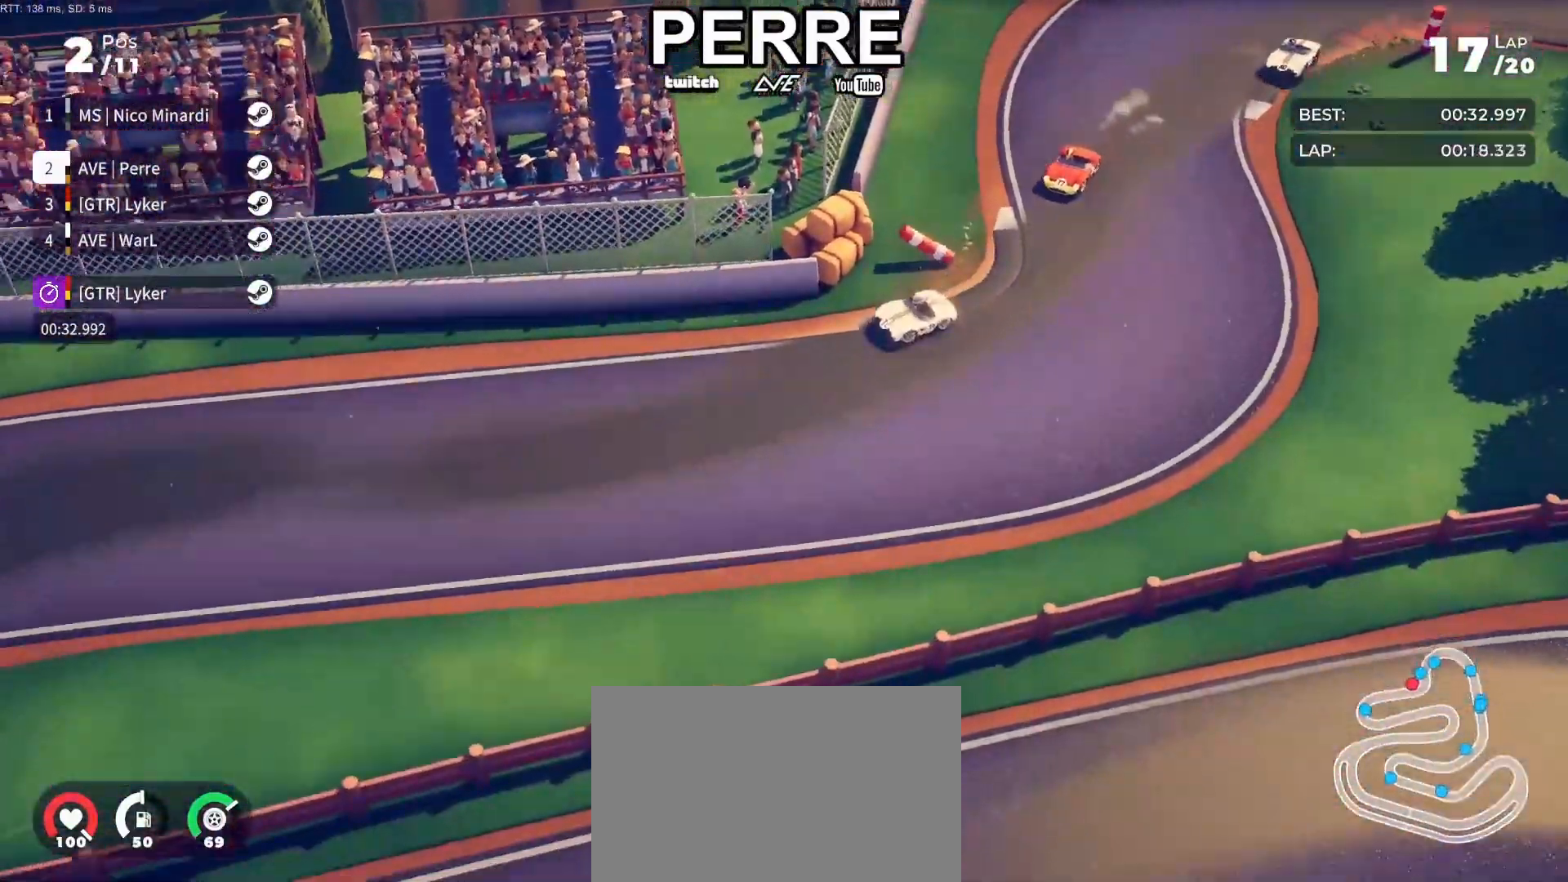
{"buttons": ["R2"], "left_stick": "right", "events": [[183, "left_stick", "center"], [317, "left_stick", "right"]]}
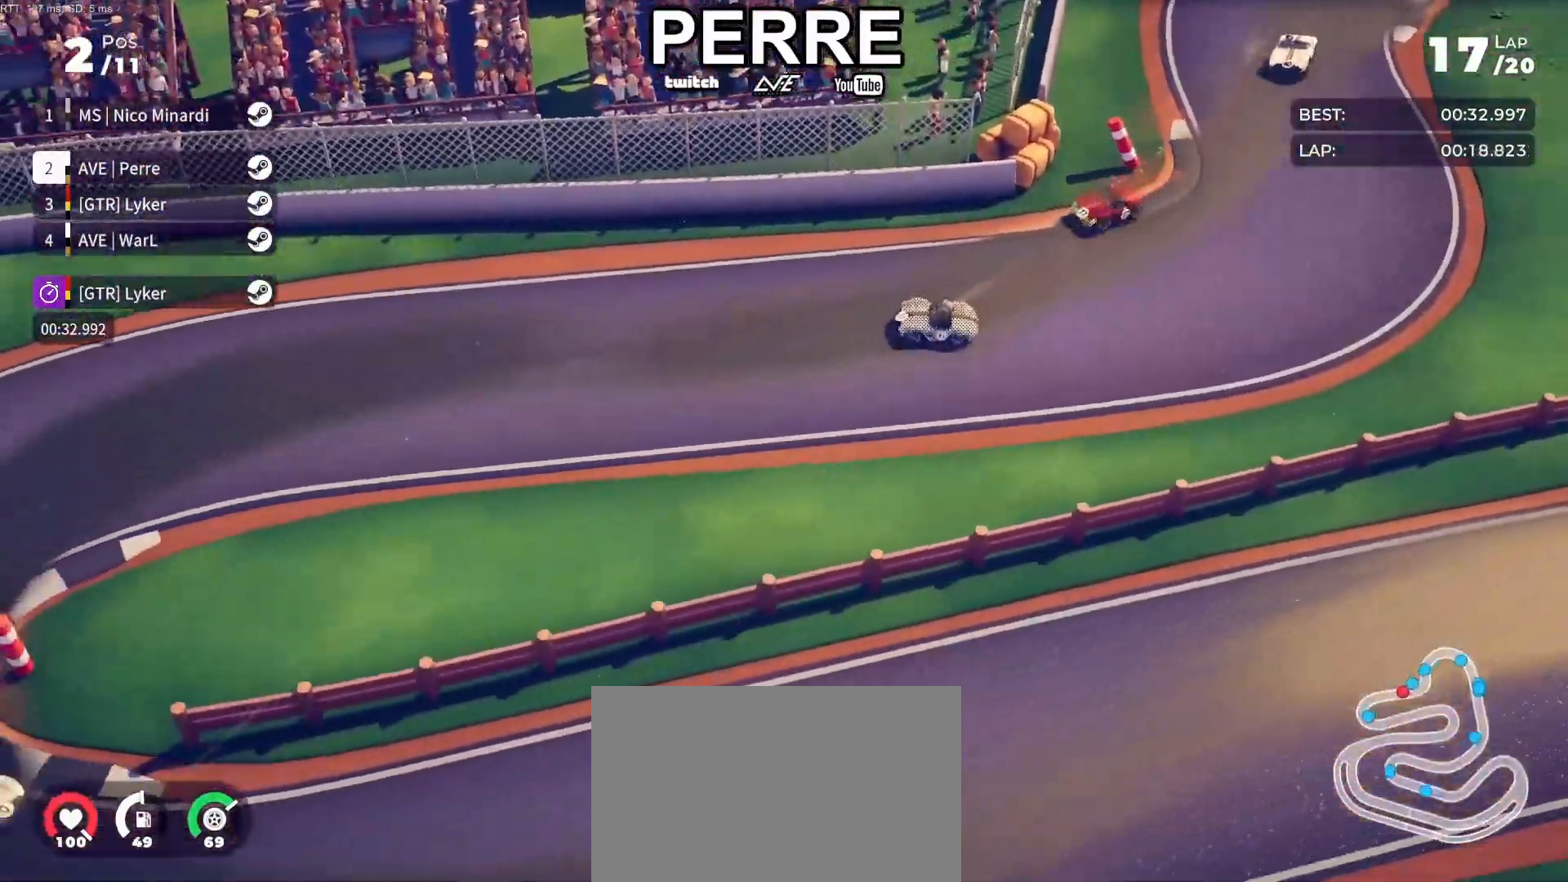
{"buttons": ["R2"], "left_stick": "left", "events": [[217, "left_stick", "center"], [317, "left_stick", "left"]]}
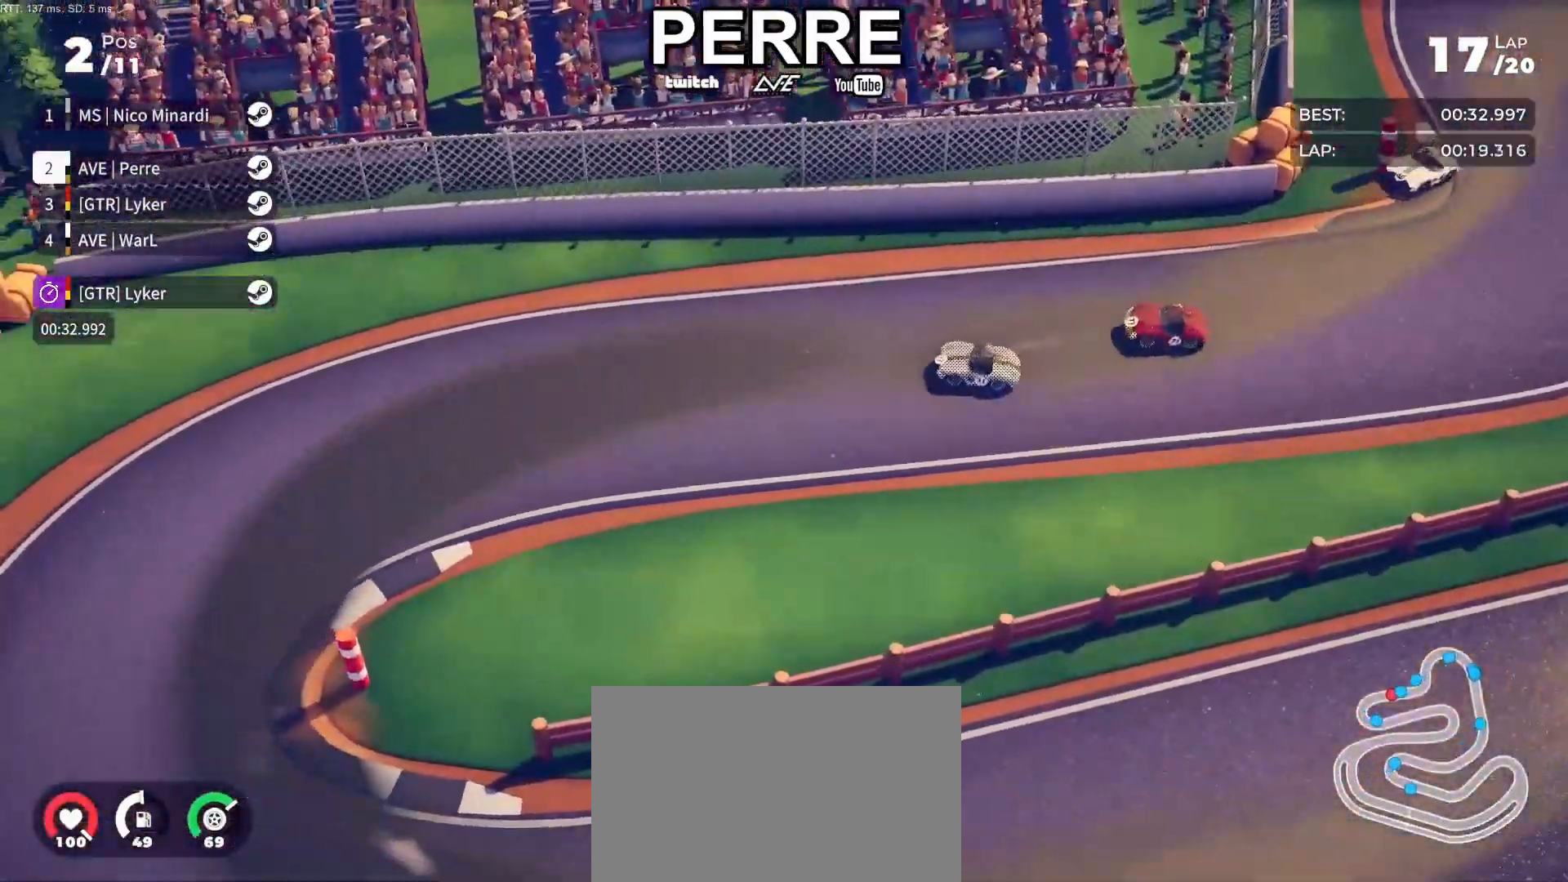
{"buttons": ["L2", "R2"], "left_stick": "left", "events": [[317, "L2", "down"]]}
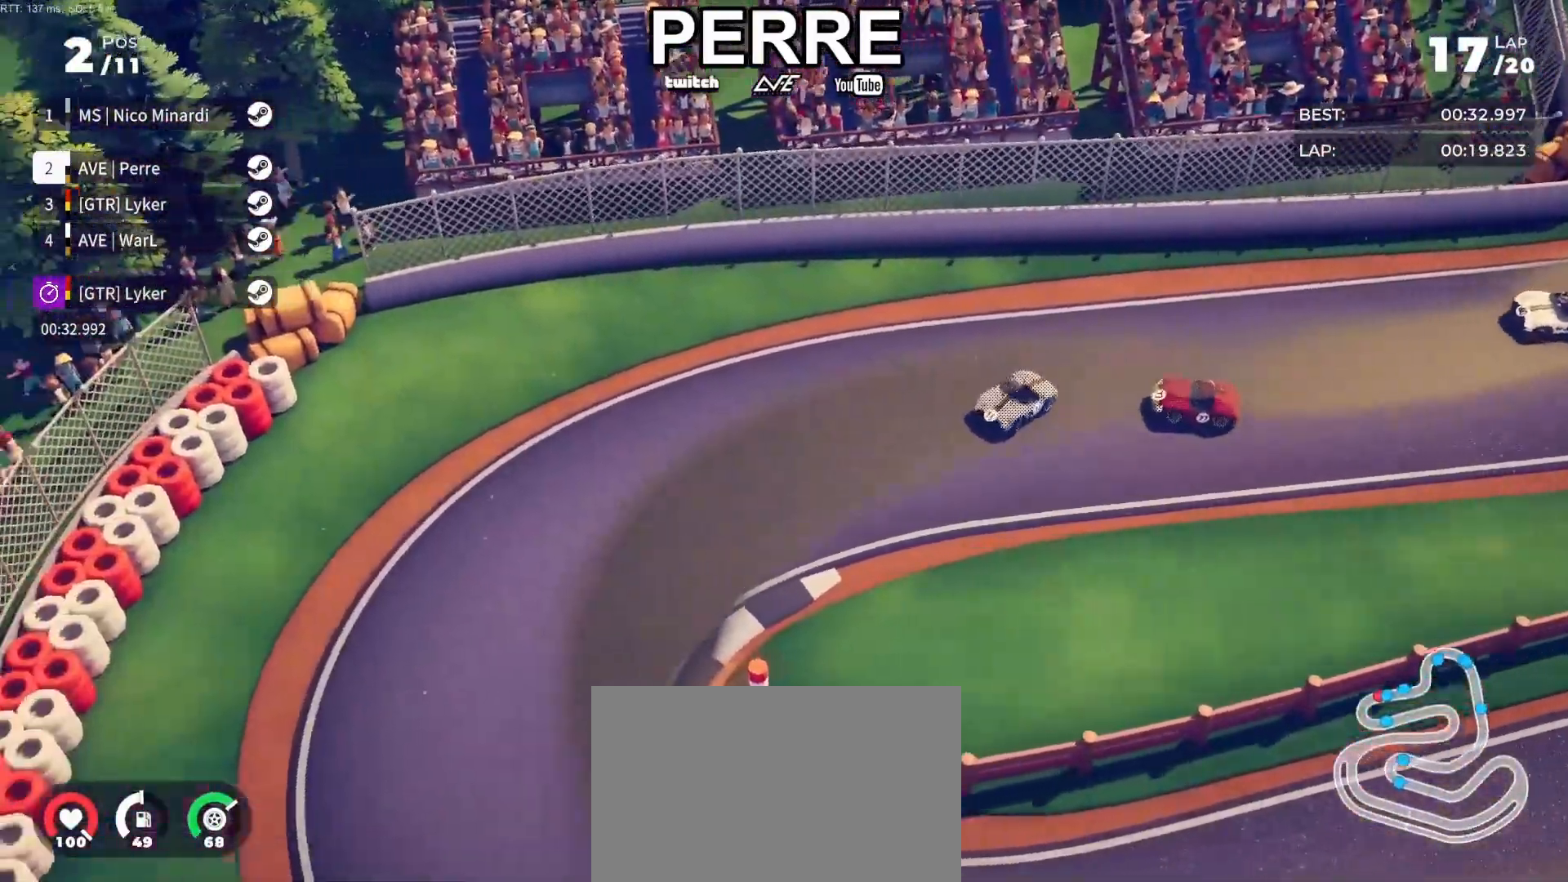
{"buttons": ["R2"], "left_stick": "left", "events": [[17, "R2", "up"], [100, "L2", "up"], [400, "R2", "down"]]}
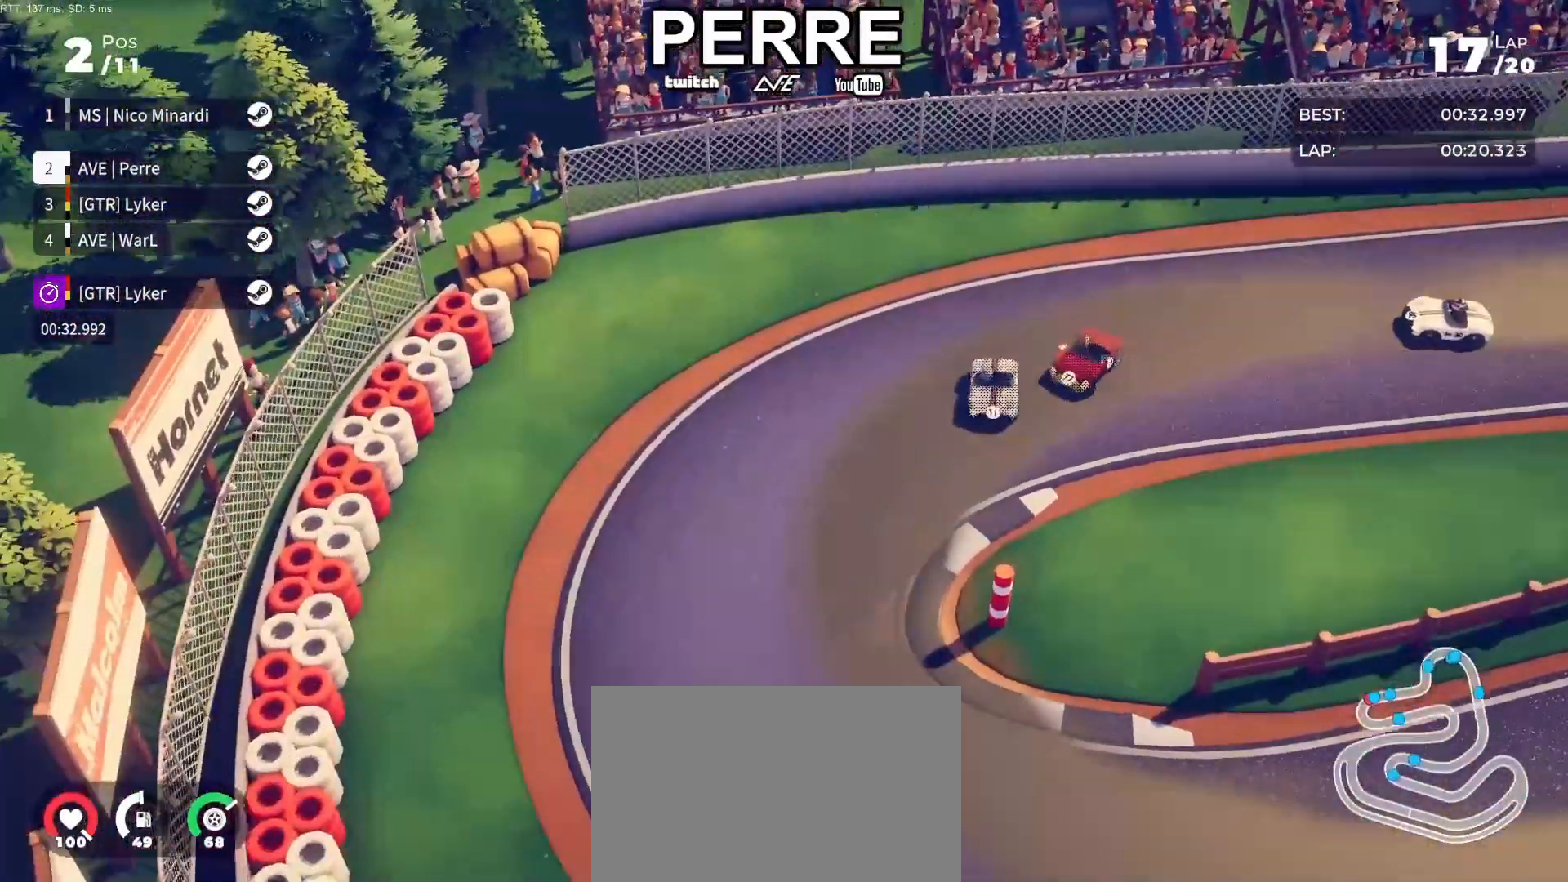
{"buttons": ["R2"], "left_stick": "left", "events": []}
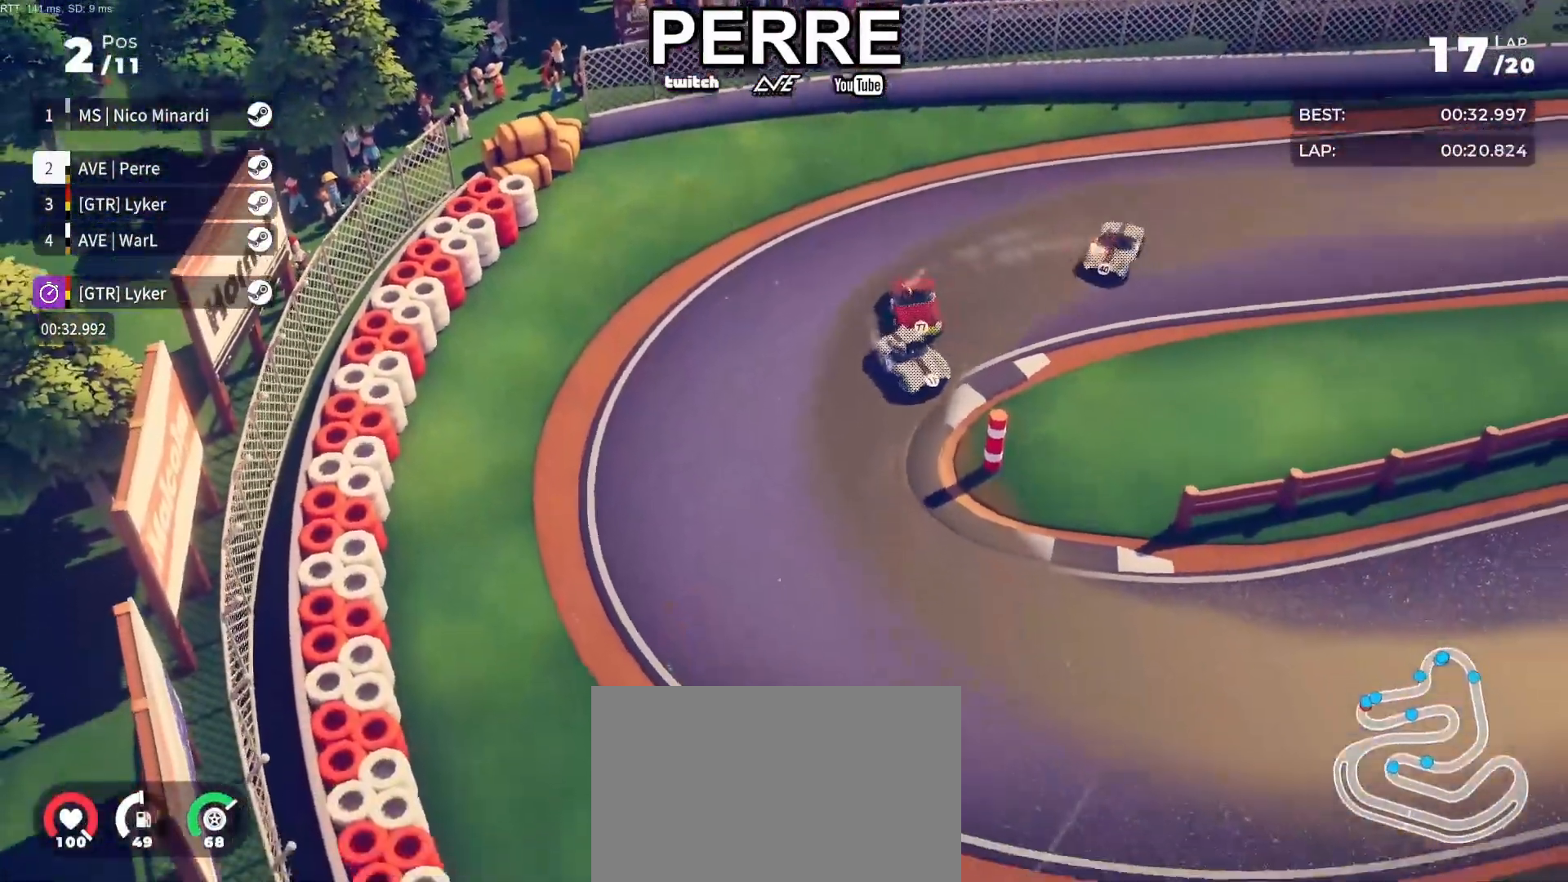
{"buttons": ["R2"], "left_stick": "left", "events": []}
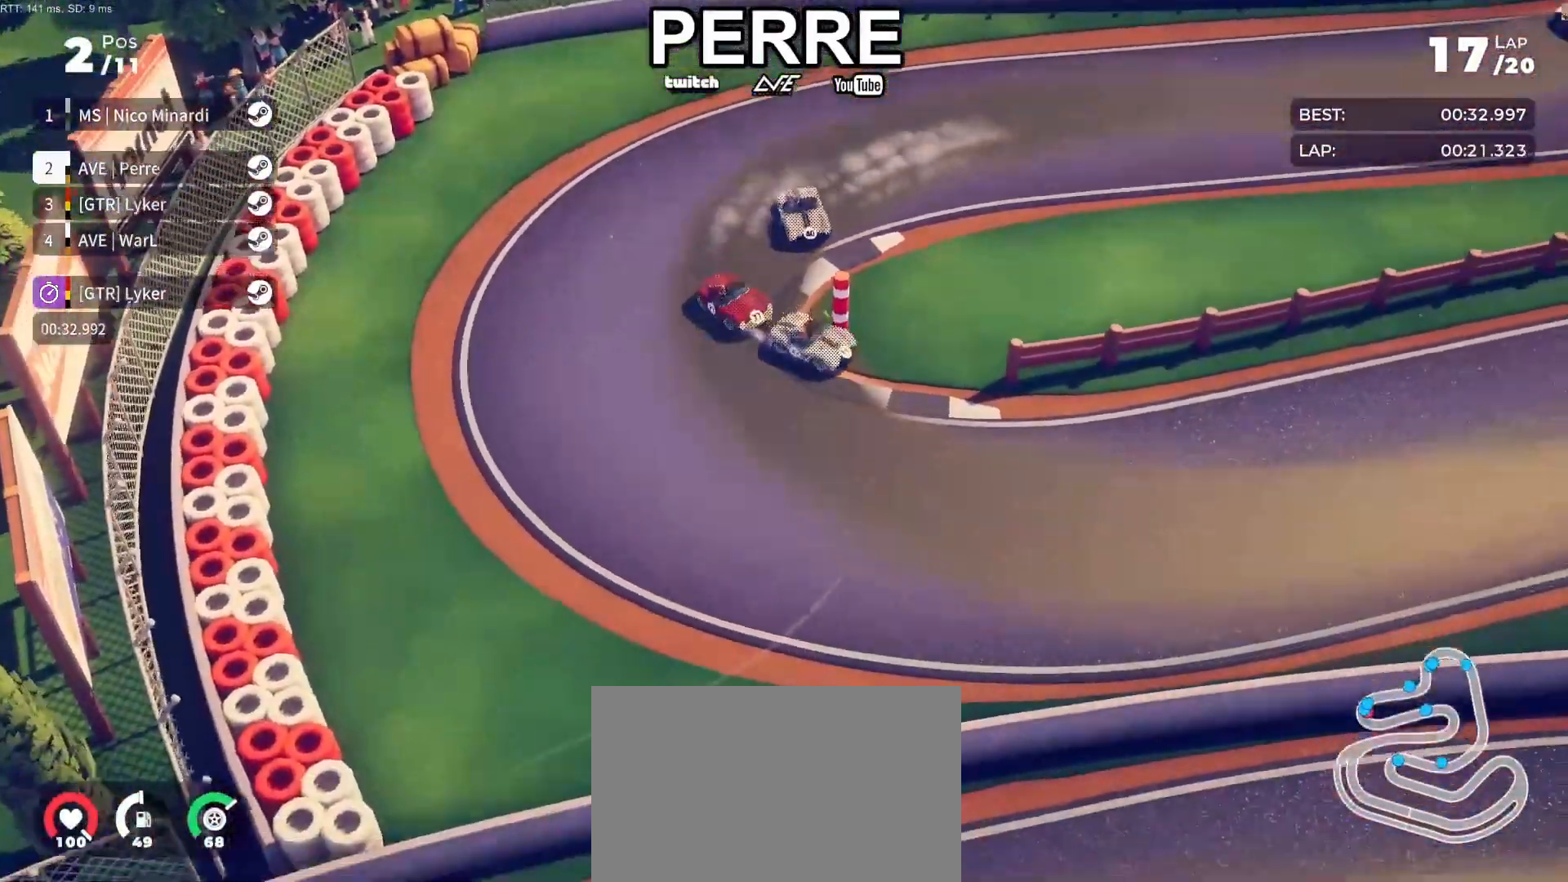
{"buttons": ["R2"], "left_stick": "left", "events": []}
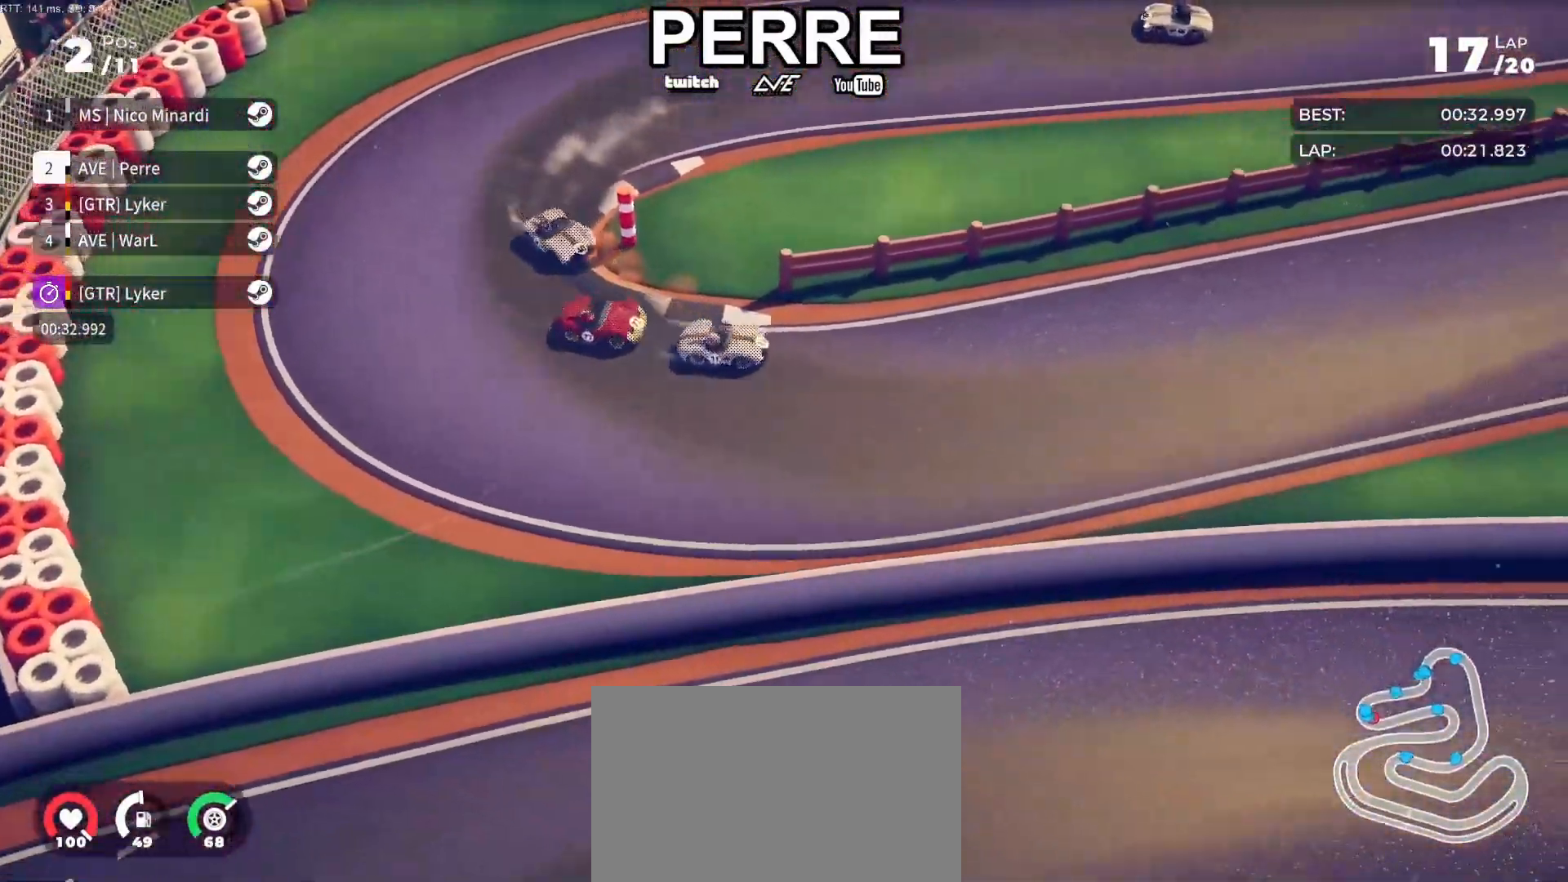
{"buttons": ["R2"], "left_stick": "left", "events": [[333, "left_stick", "center"], [433, "left_stick", "left"]]}
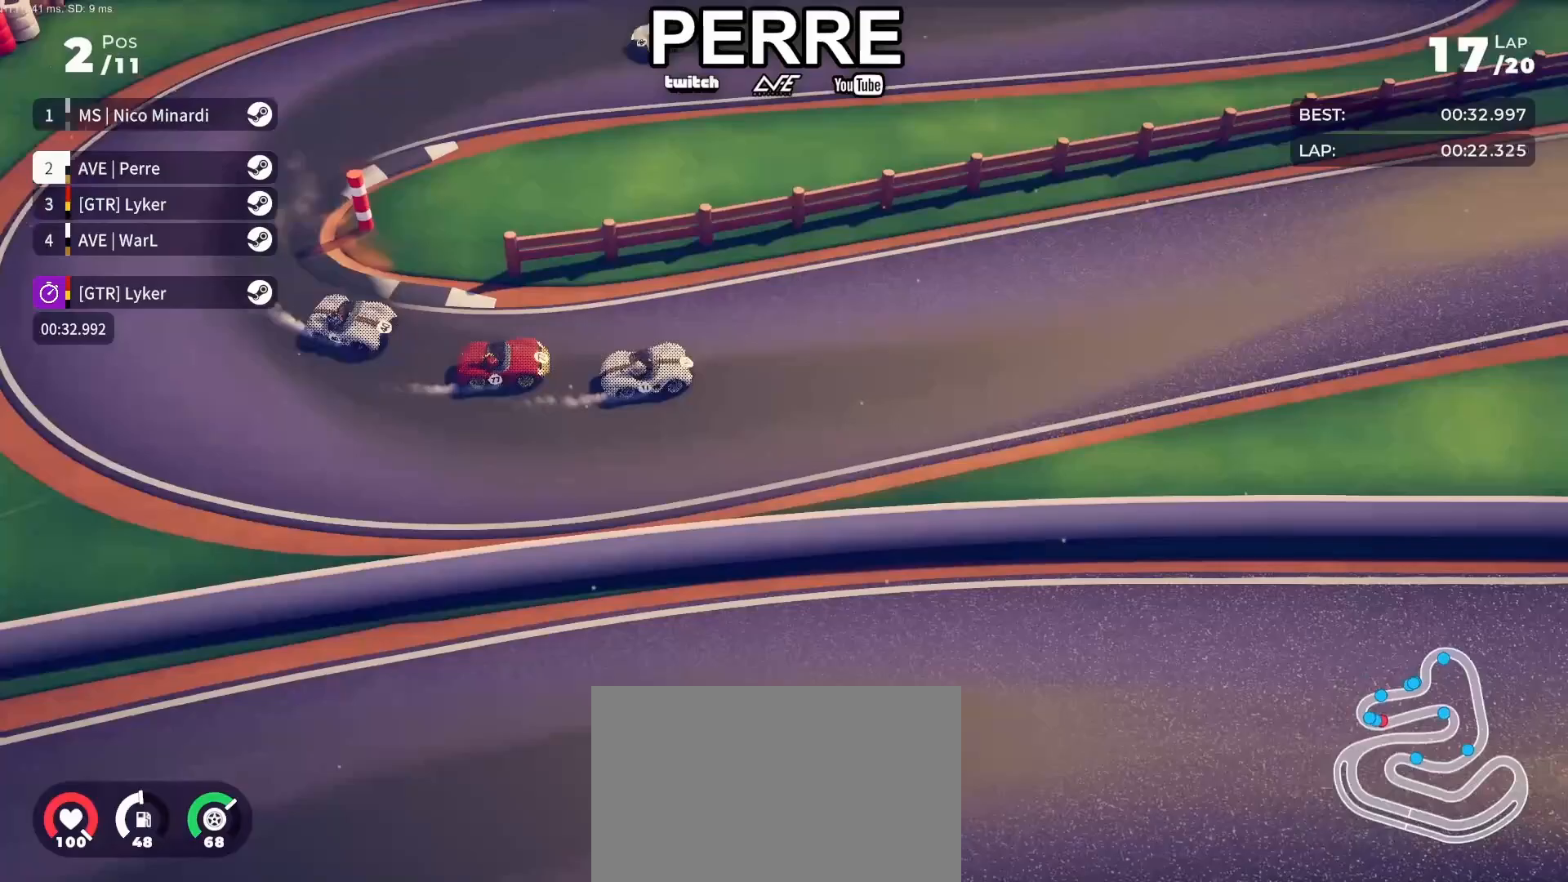
{"buttons": ["R2"], "left_stick": "left", "events": [[67, "left_stick", "center"], [167, "left_stick", "left"], [283, "left_stick", "center"], [433, "left_stick", "left"]]}
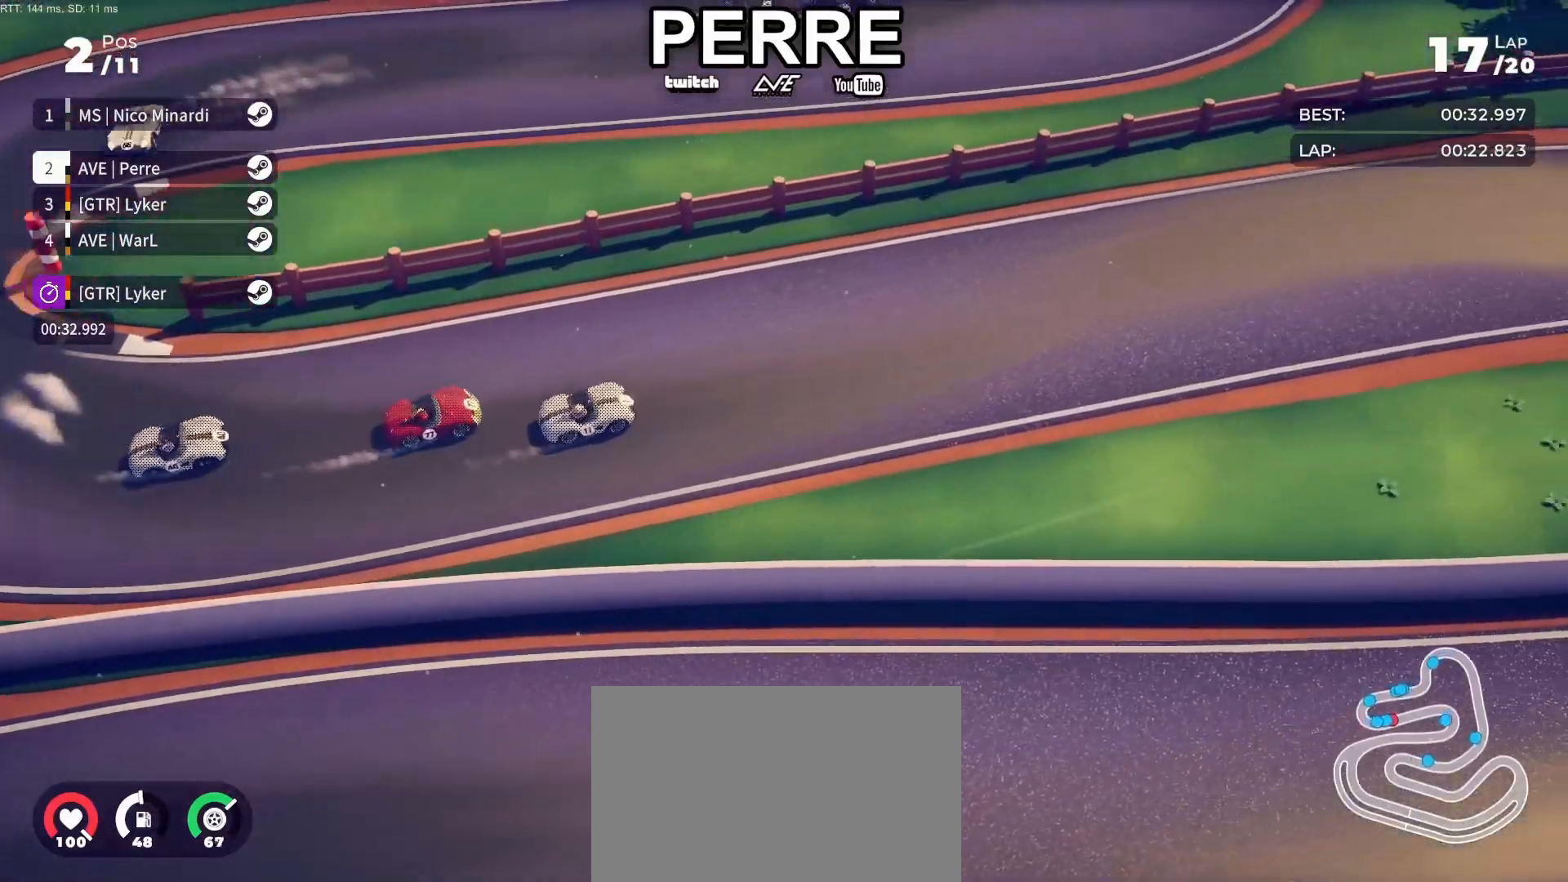
{"buttons": ["R2"], "left_stick": "center", "events": [[100, "left_stick", "center"], [217, "left_stick", "left"], [367, "left_stick", "center"]]}